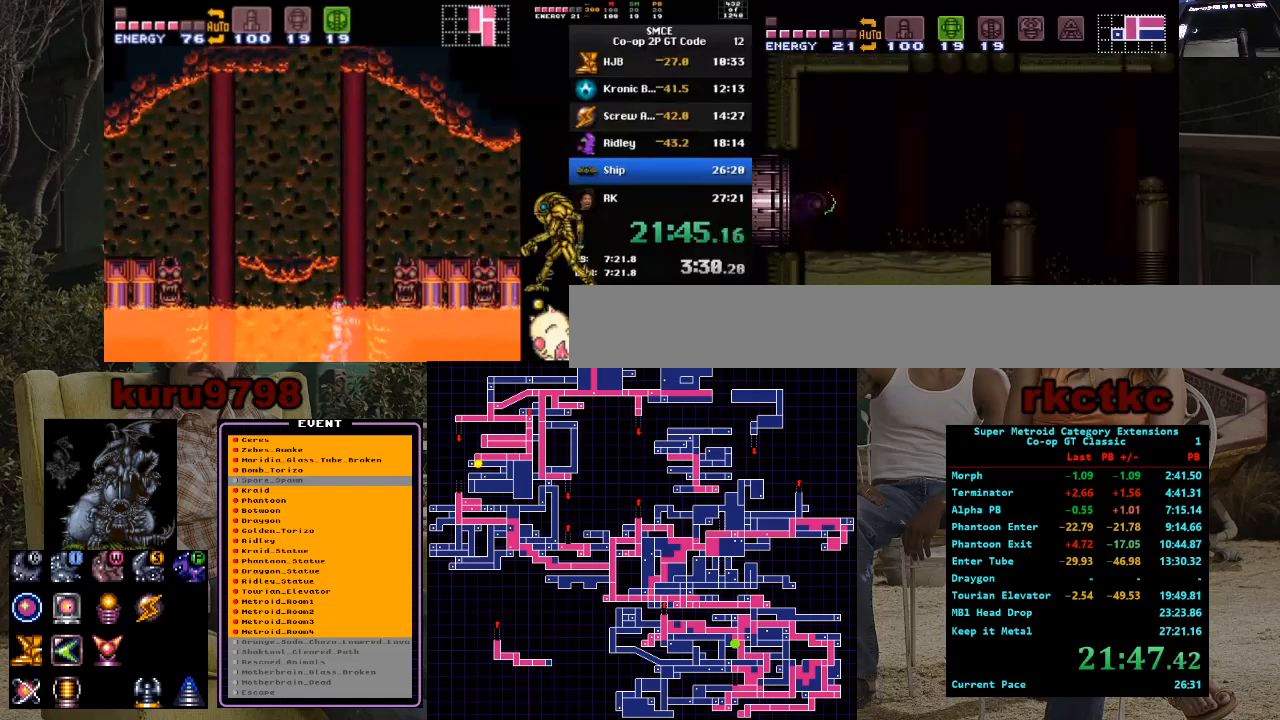
Gameplay with a controller (Nintendo layout); each line is a JSON object with the inputs held at the frame after it. "events" lists button and stick changes between this image and that frame as [ms after this image, input, new state], when the widget could be followed in between. Not read: A B L3 R3 Y.
{"buttons": ["DPAD_LEFT"], "events": []}
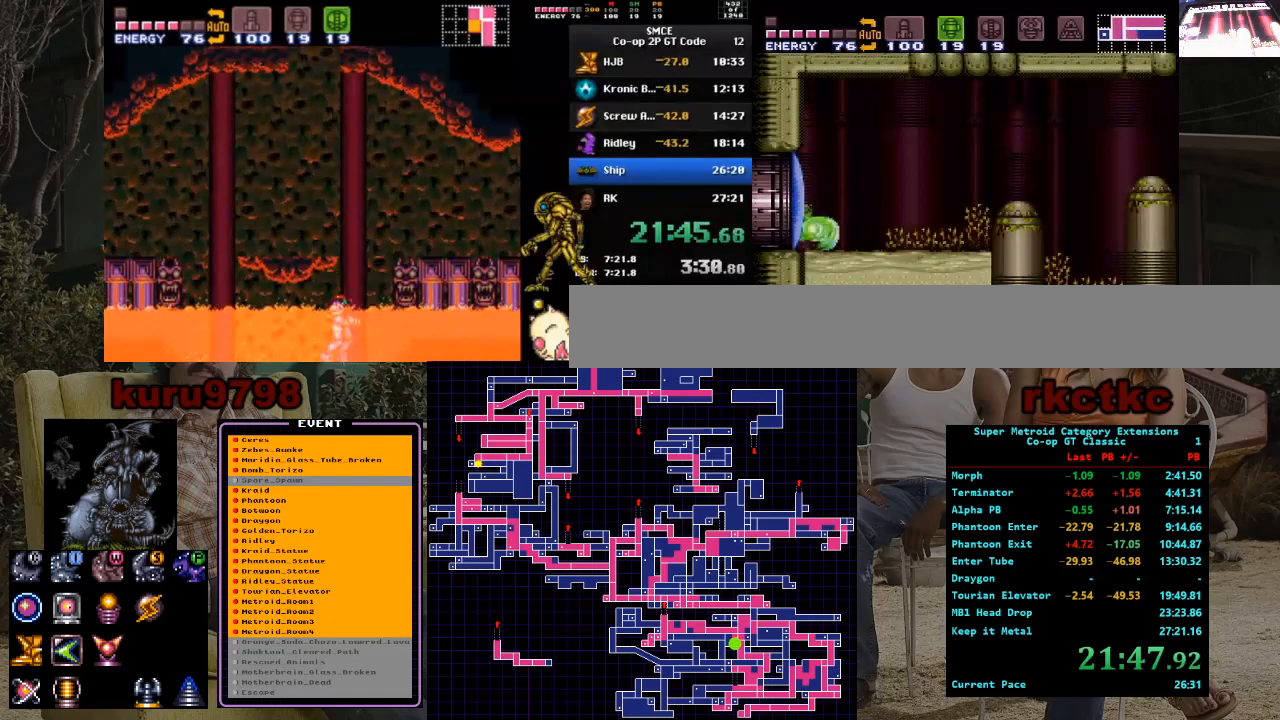
{"buttons": ["DPAD_RIGHT"], "events": [[17, "DPAD_LEFT", "up"], [50, "DPAD_RIGHT", "down"]]}
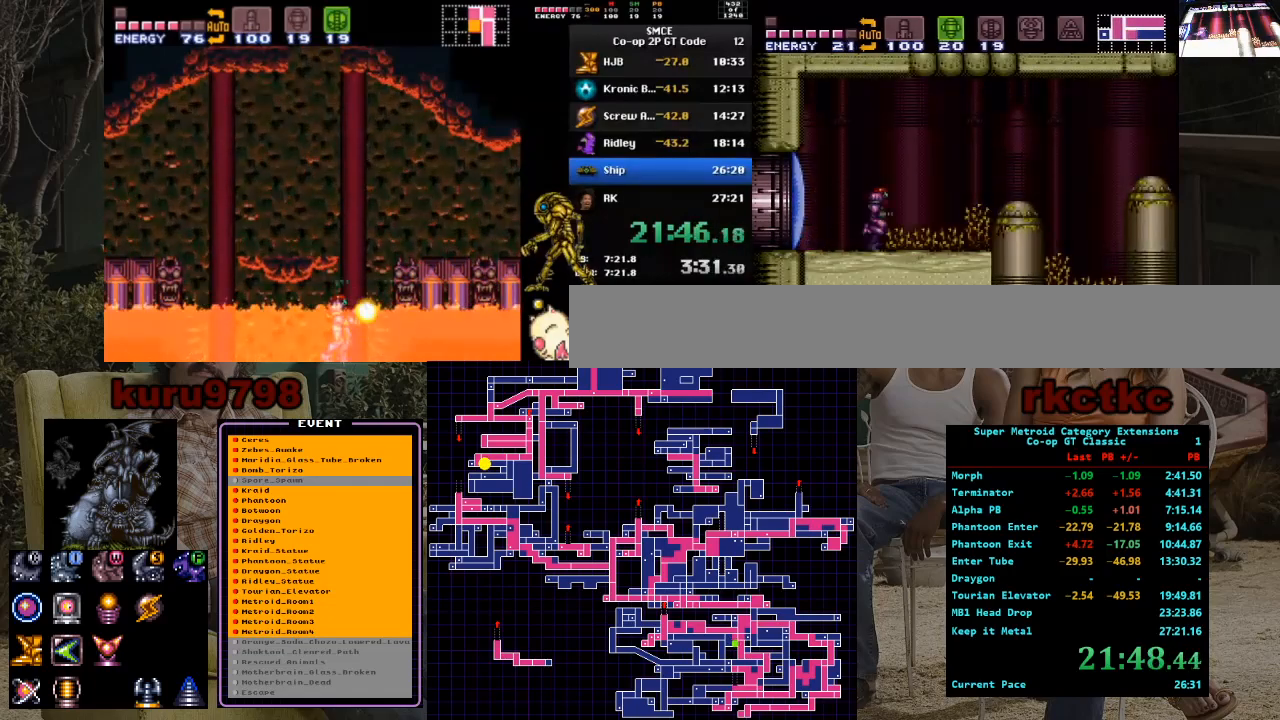
{"buttons": ["DPAD_RIGHT"], "events": []}
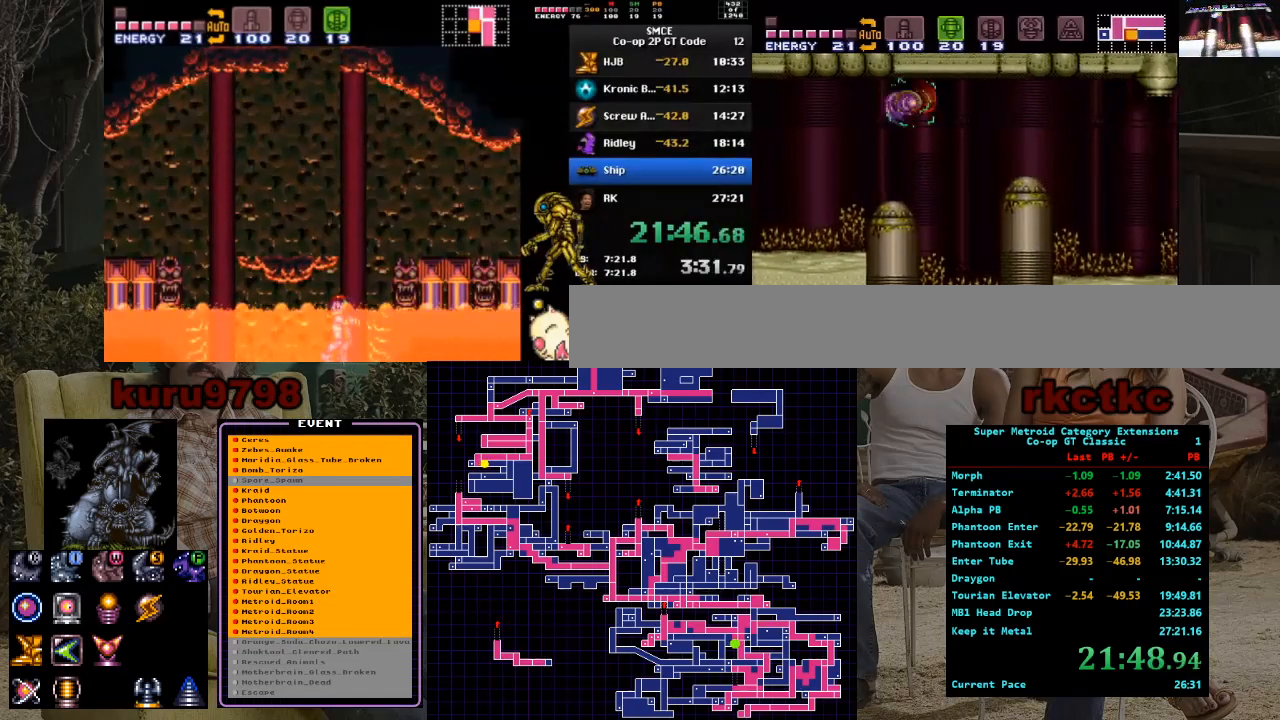
{"buttons": ["DPAD_RIGHT"], "events": []}
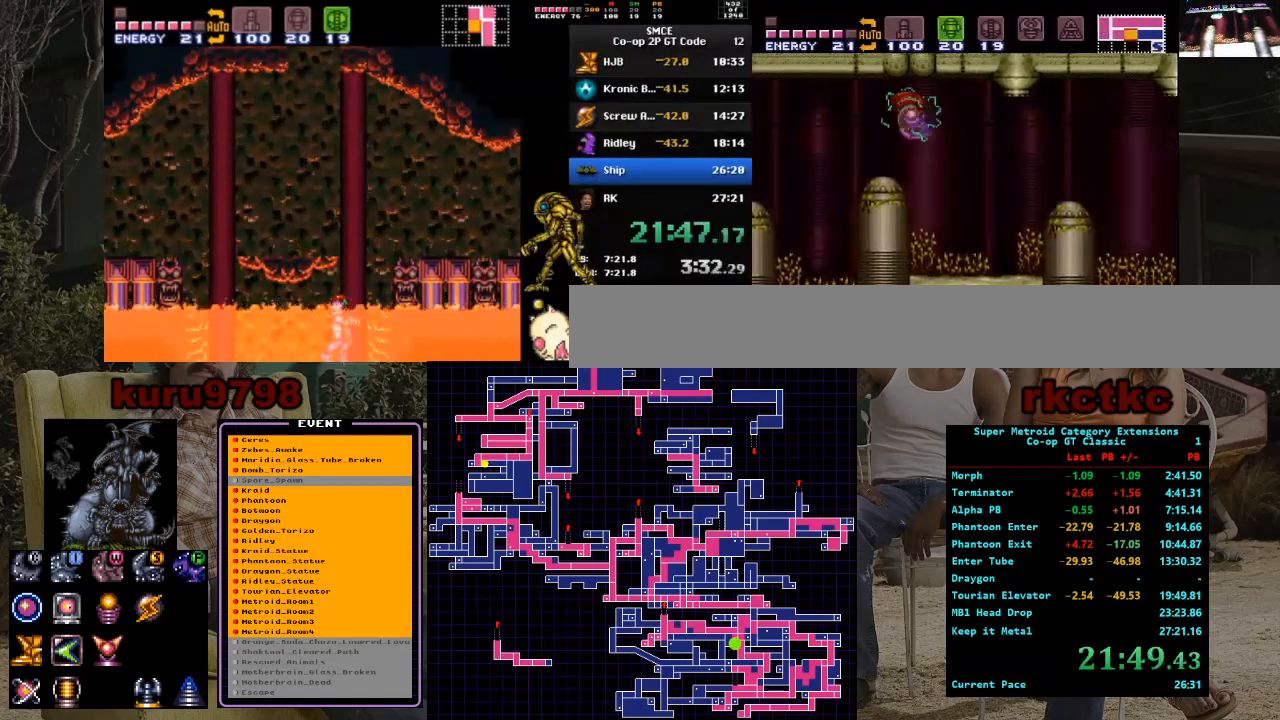
{"buttons": ["DPAD_RIGHT"], "events": []}
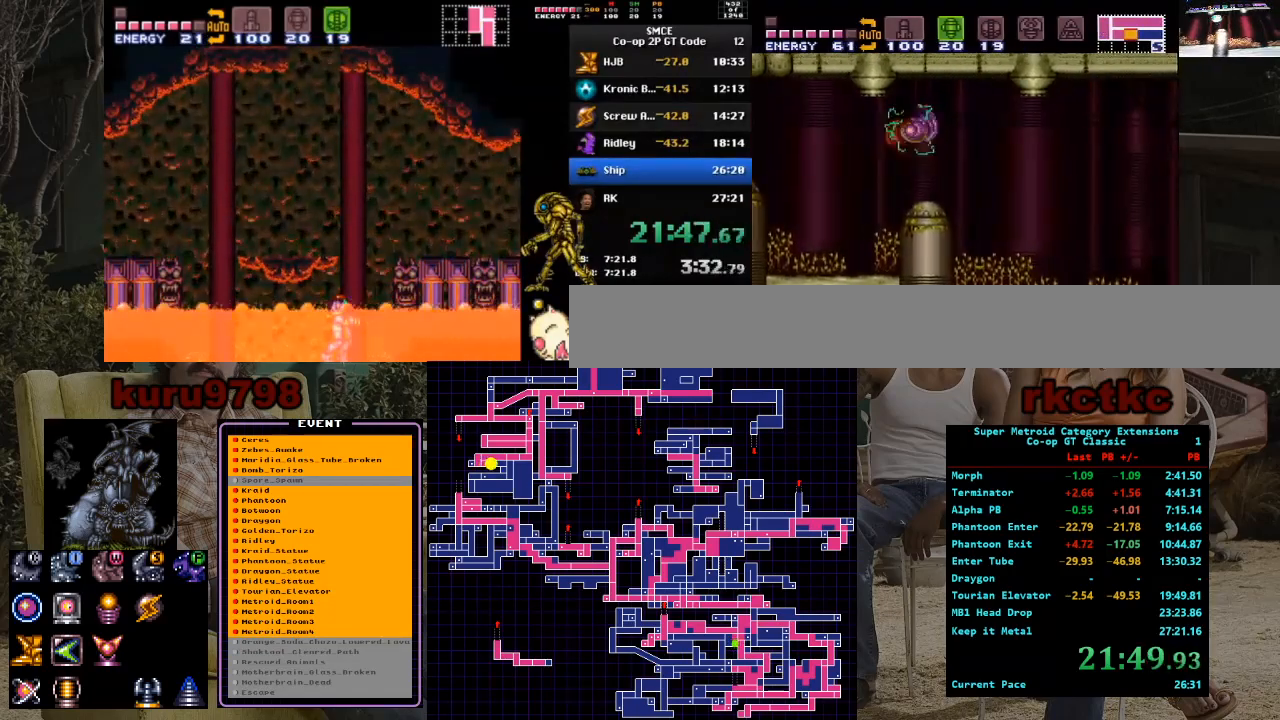
{"buttons": ["DPAD_RIGHT"], "events": []}
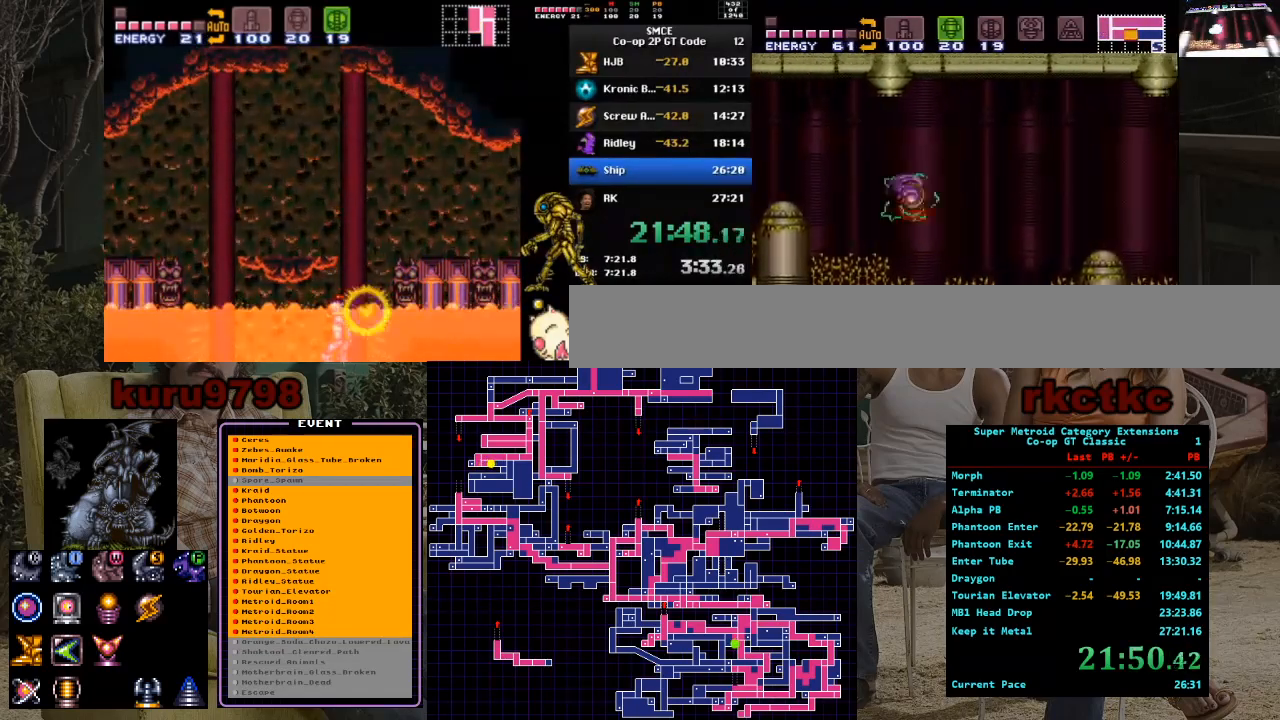
{"buttons": ["DPAD_RIGHT"], "events": []}
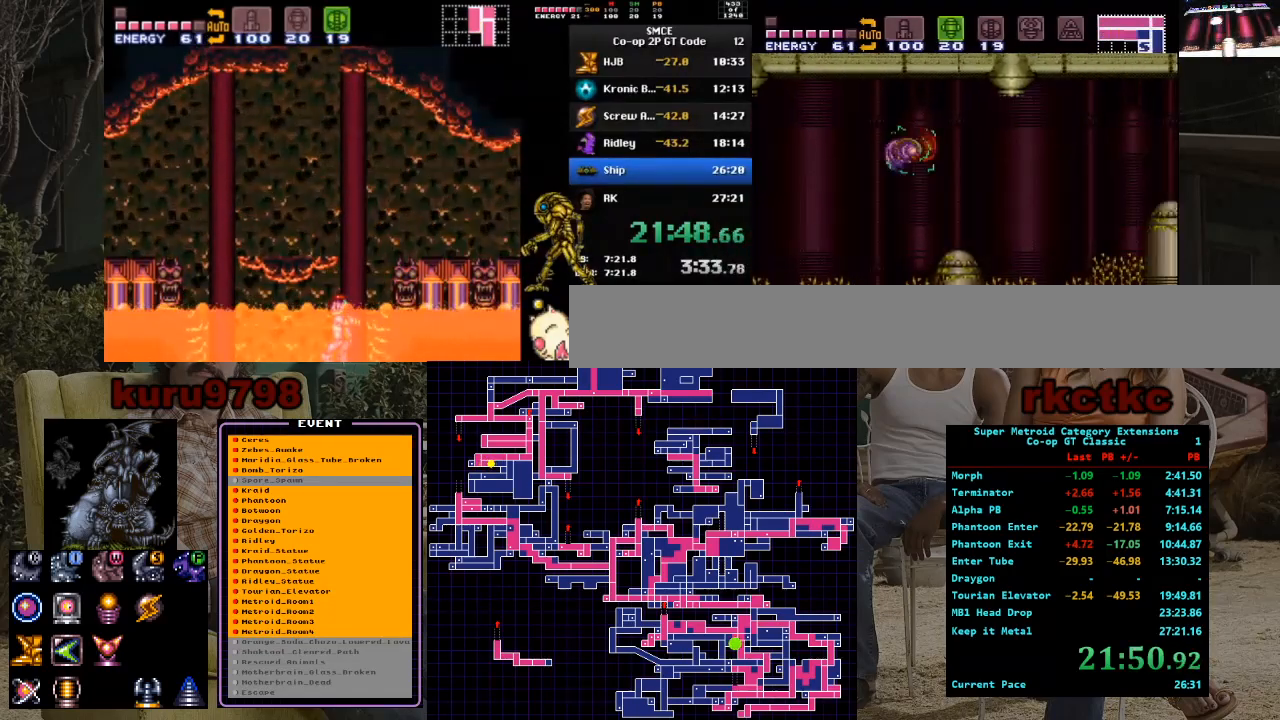
{"buttons": ["DPAD_RIGHT"], "events": []}
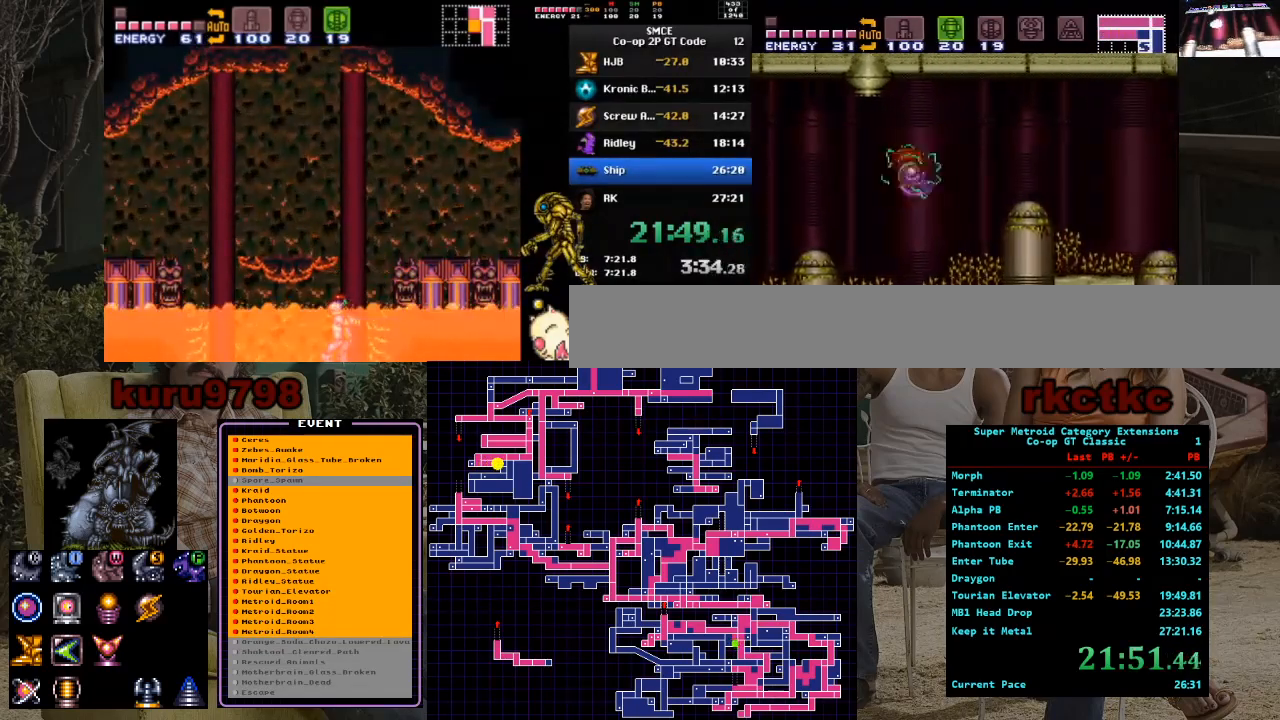
{"buttons": ["DPAD_RIGHT"], "events": []}
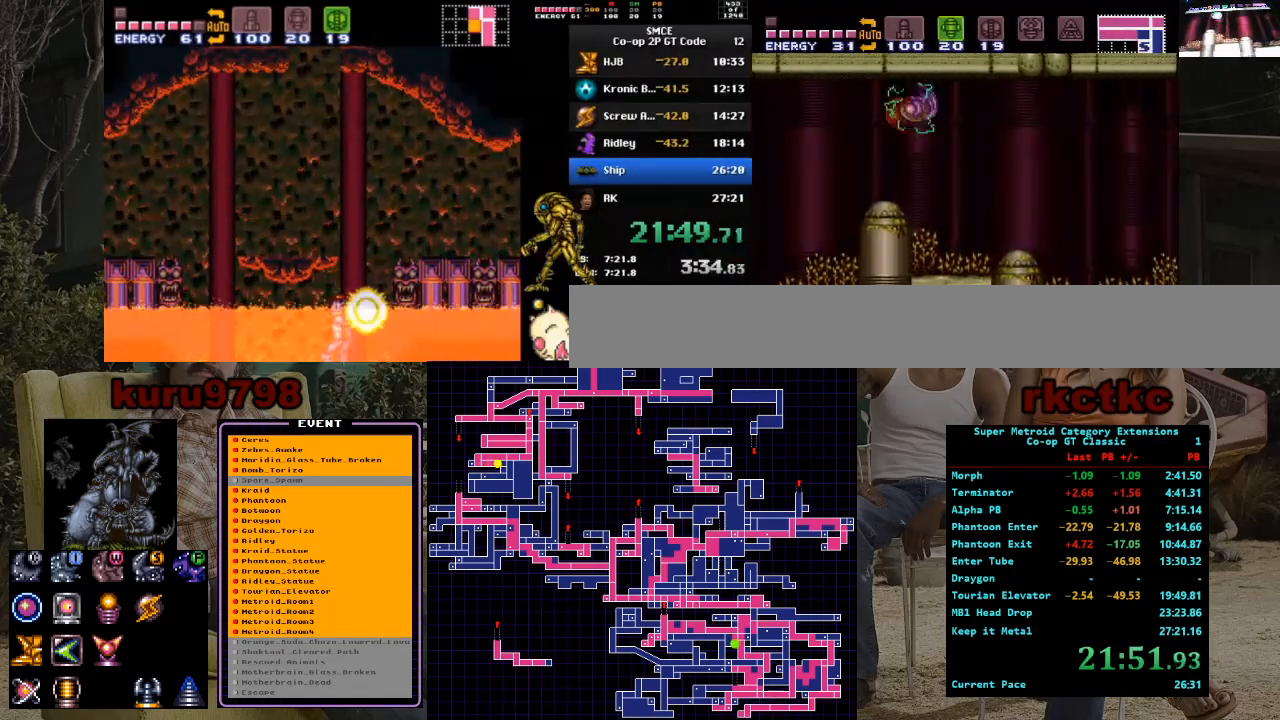
{"buttons": ["DPAD_RIGHT"], "events": []}
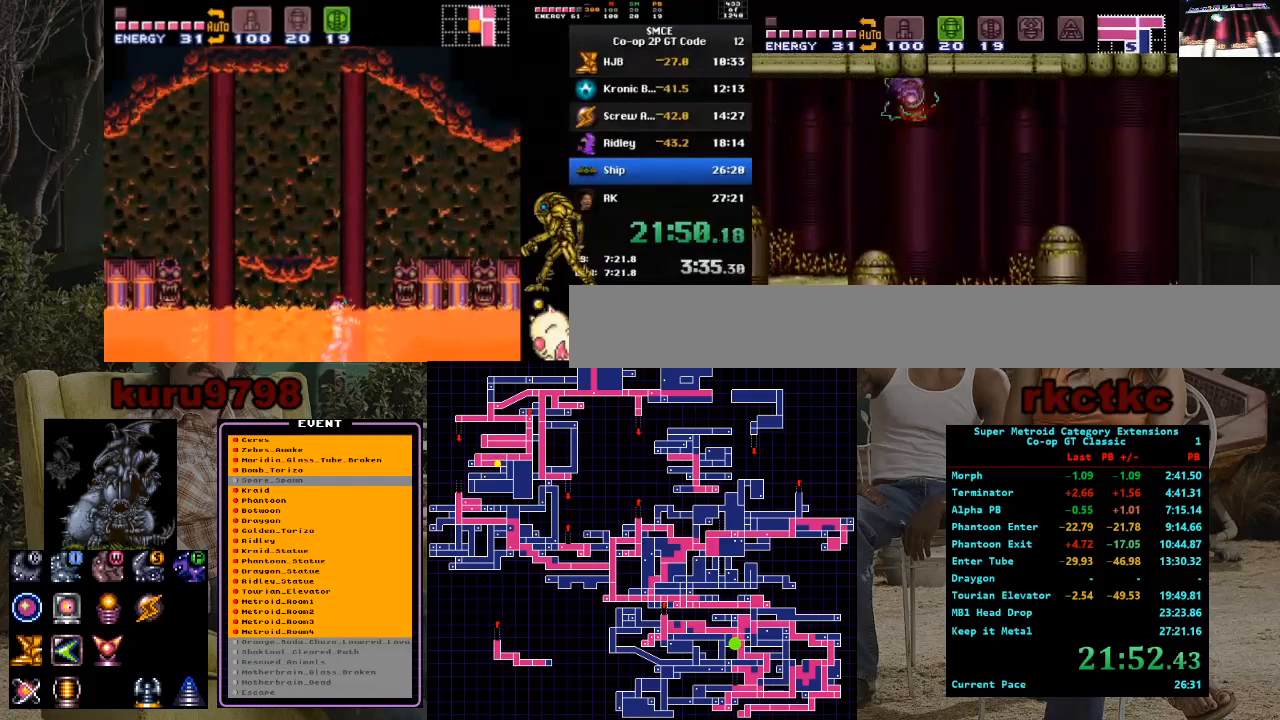
{"buttons": ["DPAD_RIGHT"], "events": []}
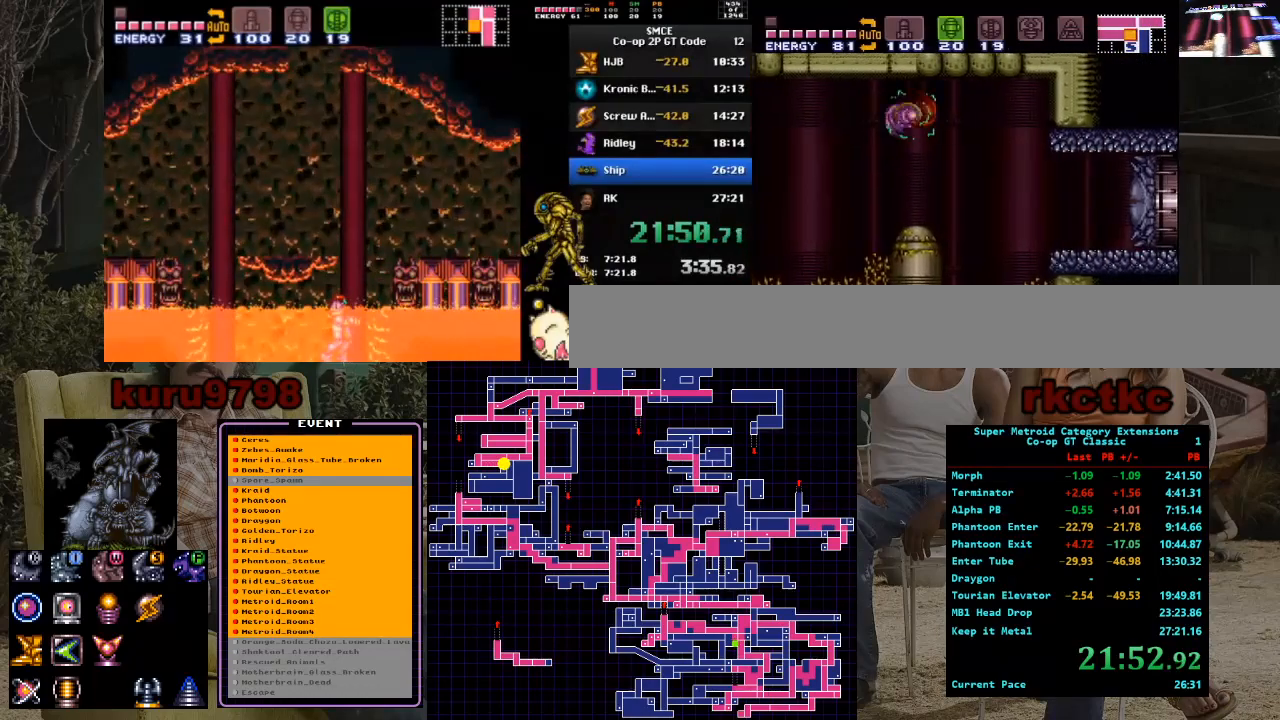
{"buttons": ["X", "DPAD_RIGHT"], "events": [[400, "X", "down"]]}
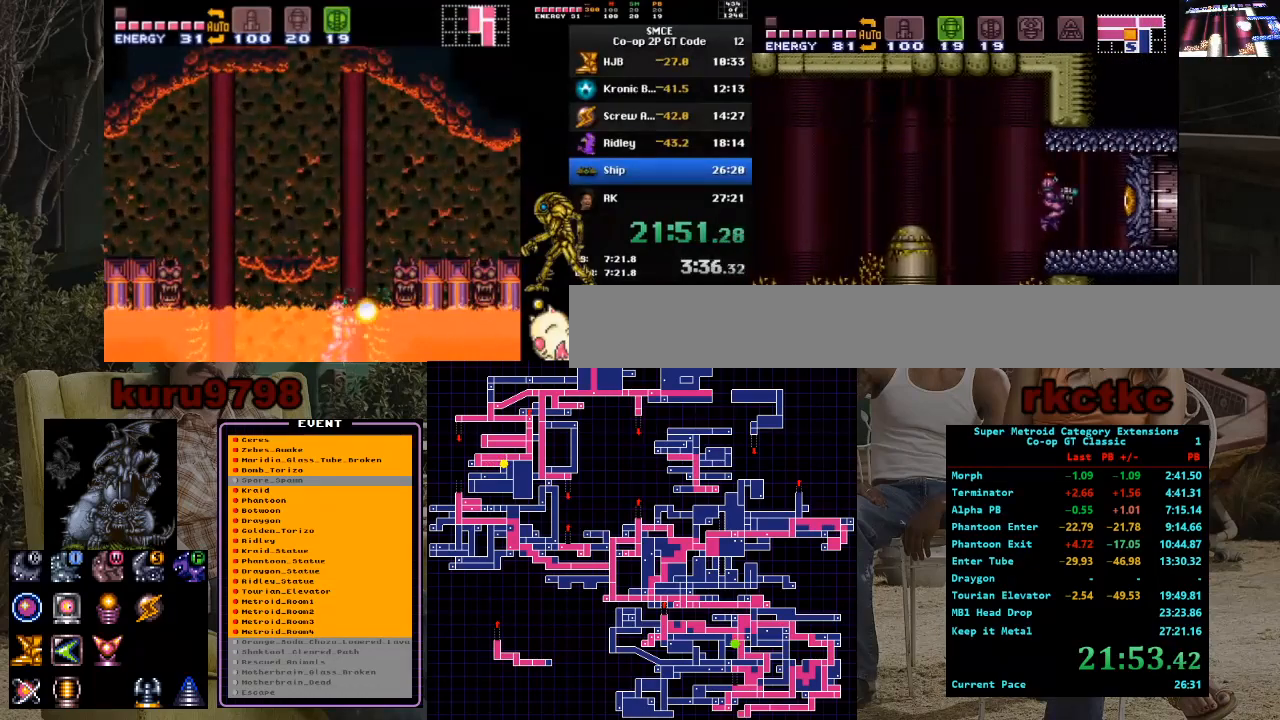
{"buttons": [], "events": [[33, "X", "up"], [50, "DPAD_RIGHT", "up"], [150, "SELECT", "down"], [283, "SELECT", "up"]]}
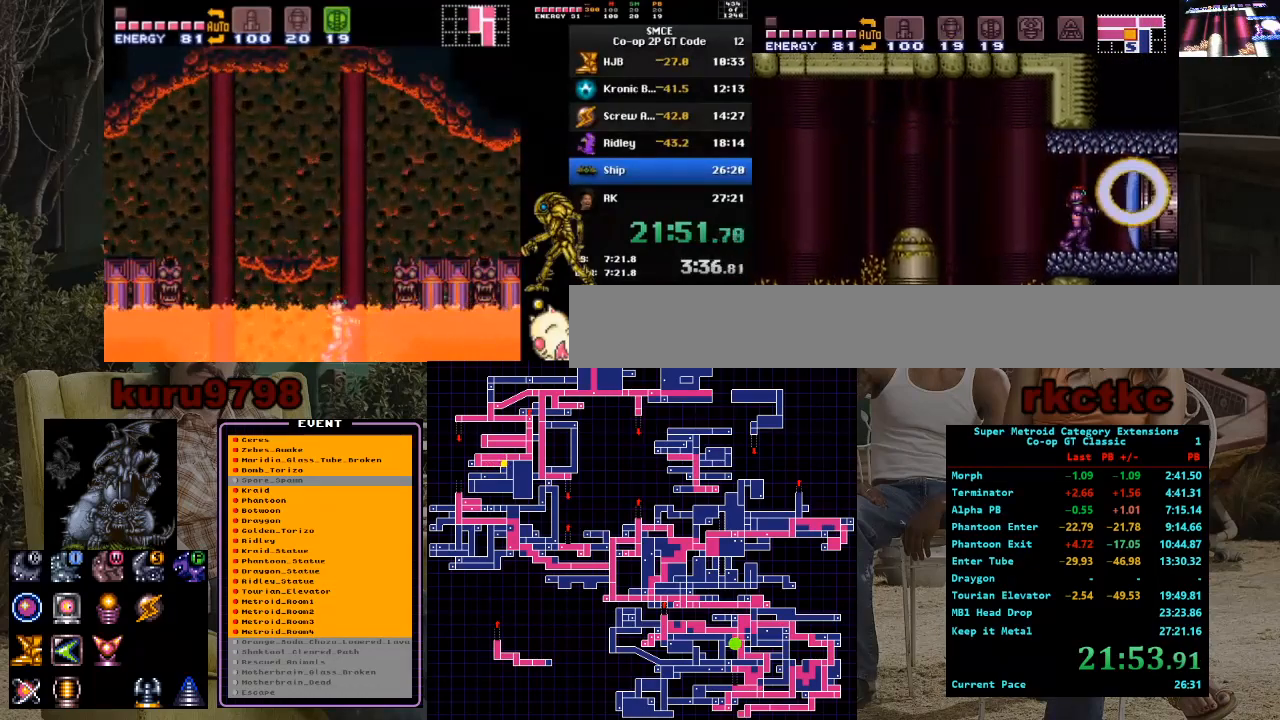
{"buttons": [], "events": [[150, "DPAD_RIGHT", "down"], [267, "DPAD_RIGHT", "up"]]}
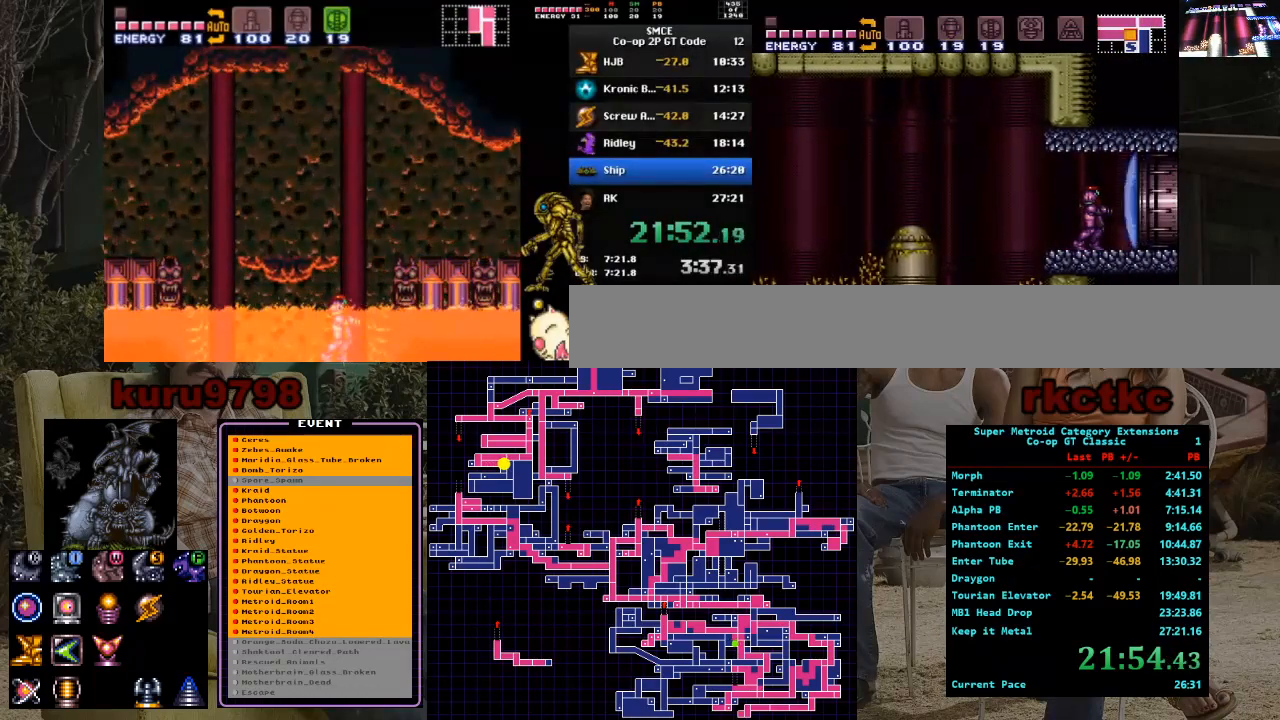
{"buttons": ["DPAD_RIGHT"], "events": [[333, "X", "down"], [433, "X", "up"], [450, "DPAD_RIGHT", "down"]]}
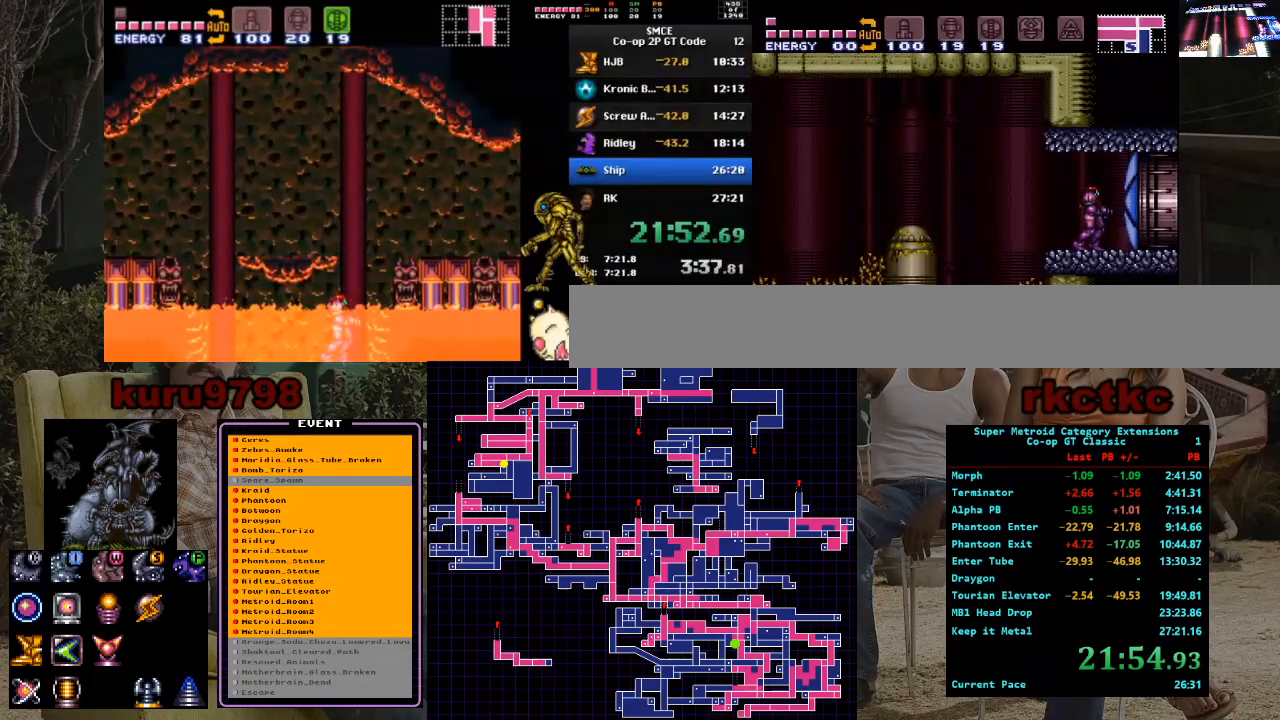
{"buttons": ["DPAD_RIGHT"], "events": []}
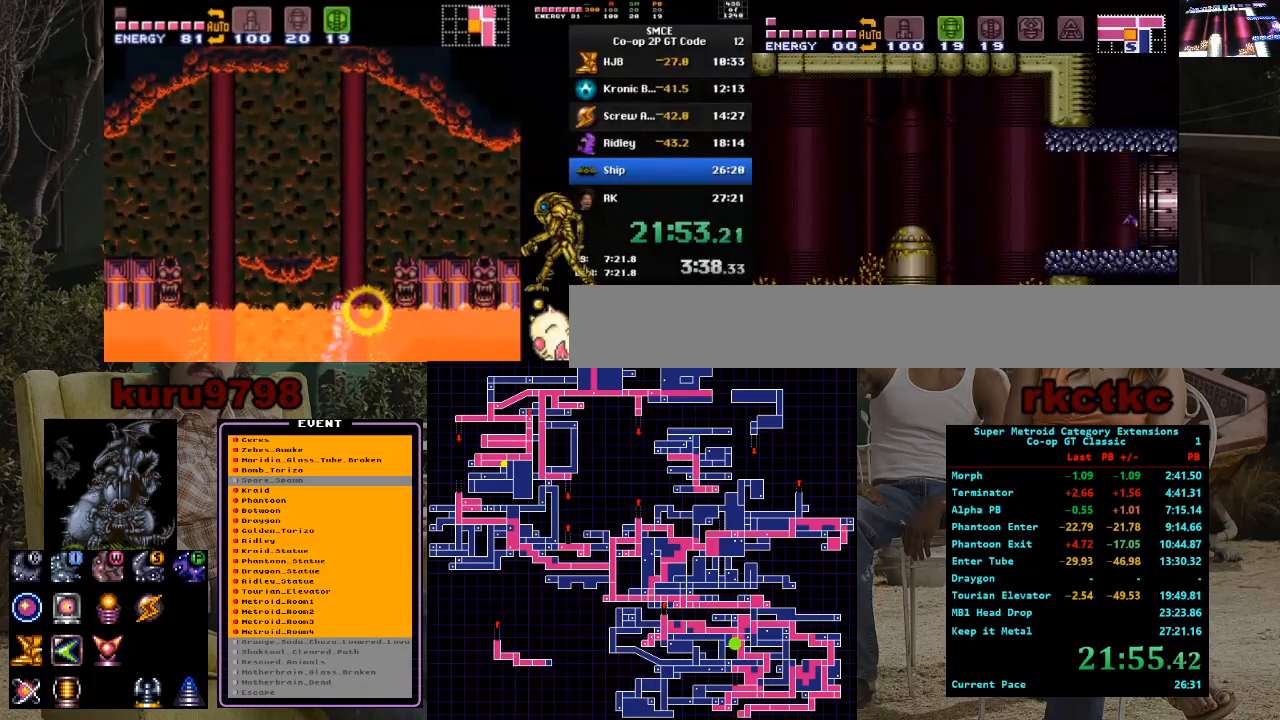
{"buttons": [], "events": [[433, "DPAD_RIGHT", "up"]]}
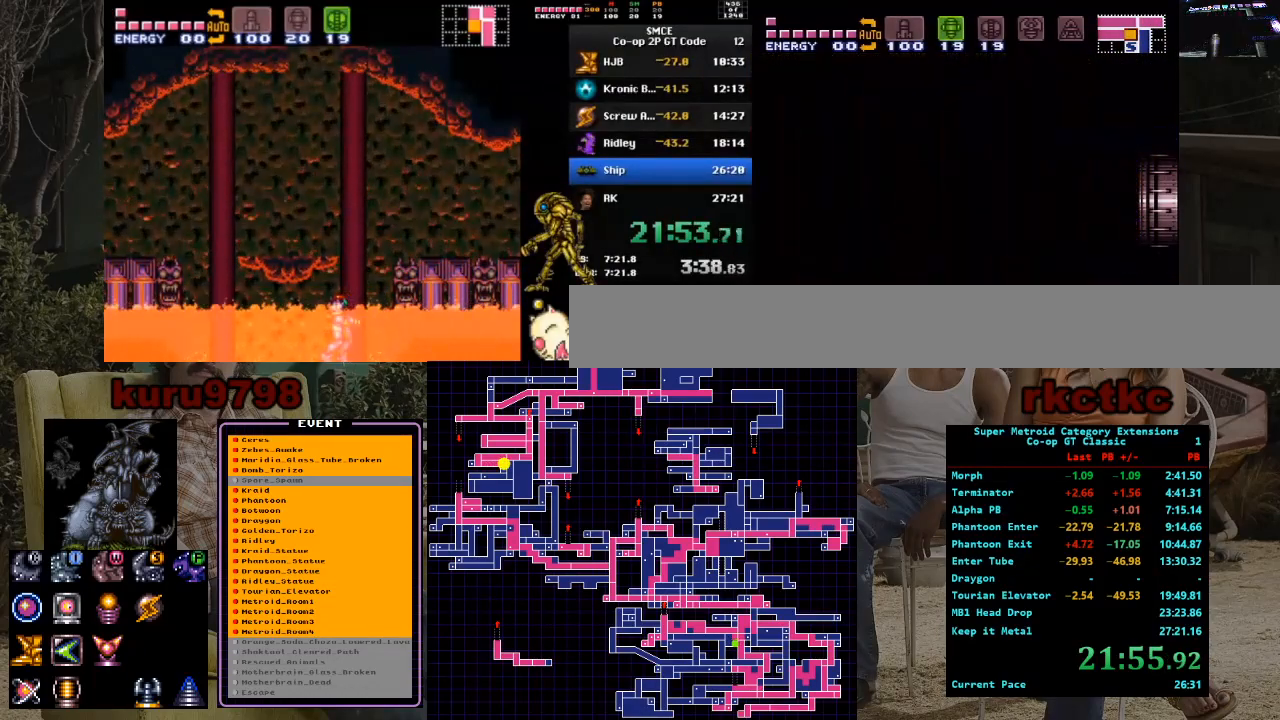
{"buttons": [], "events": []}
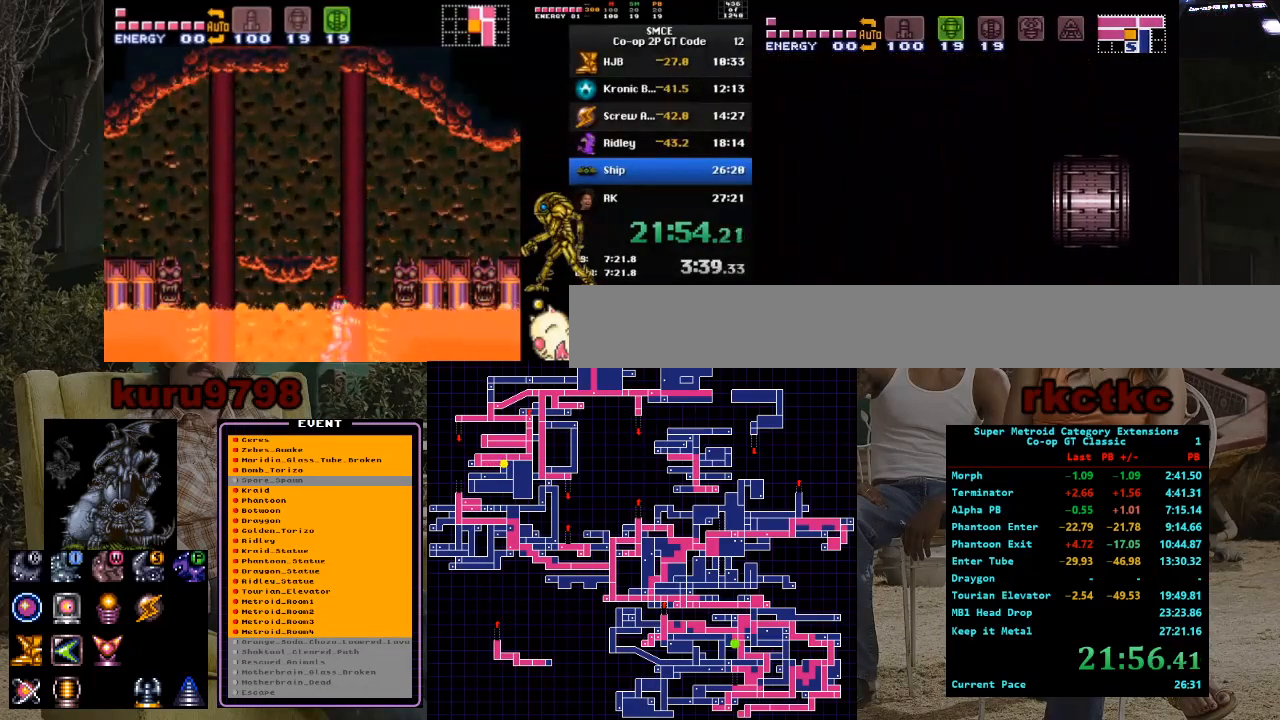
{"buttons": [], "events": []}
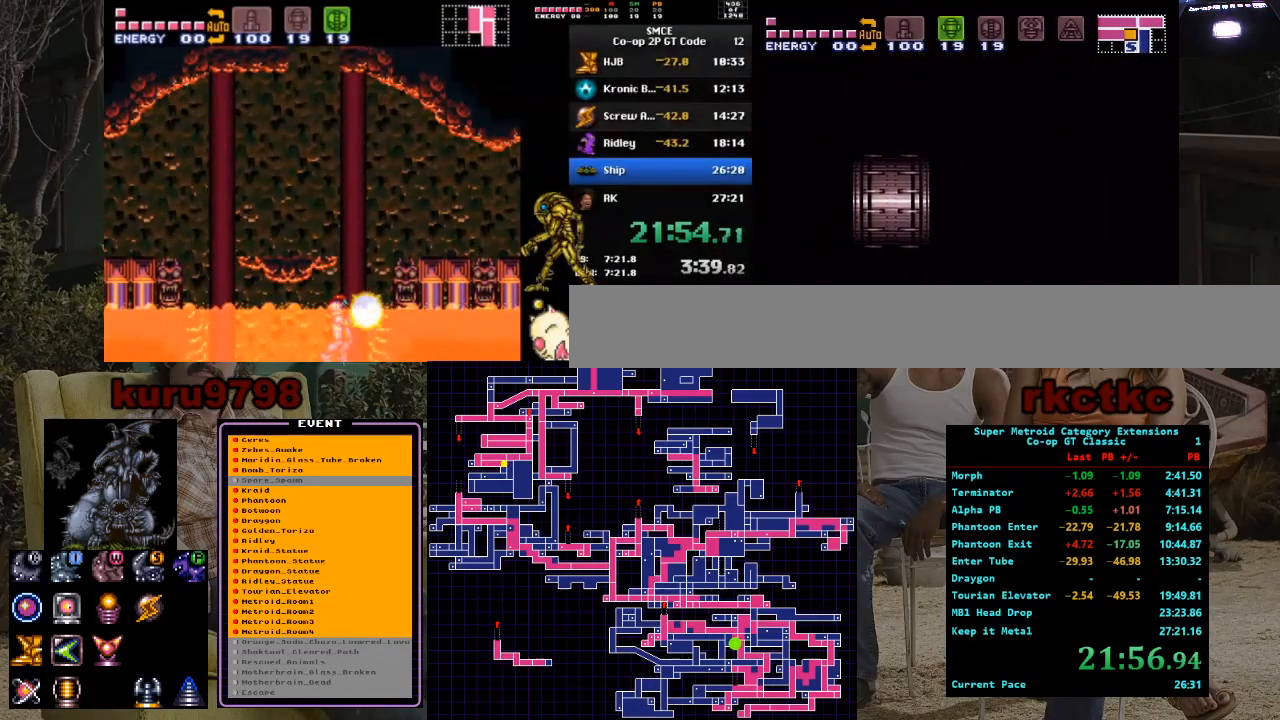
{"buttons": ["DPAD_RIGHT"], "events": [[350, "DPAD_RIGHT", "down"]]}
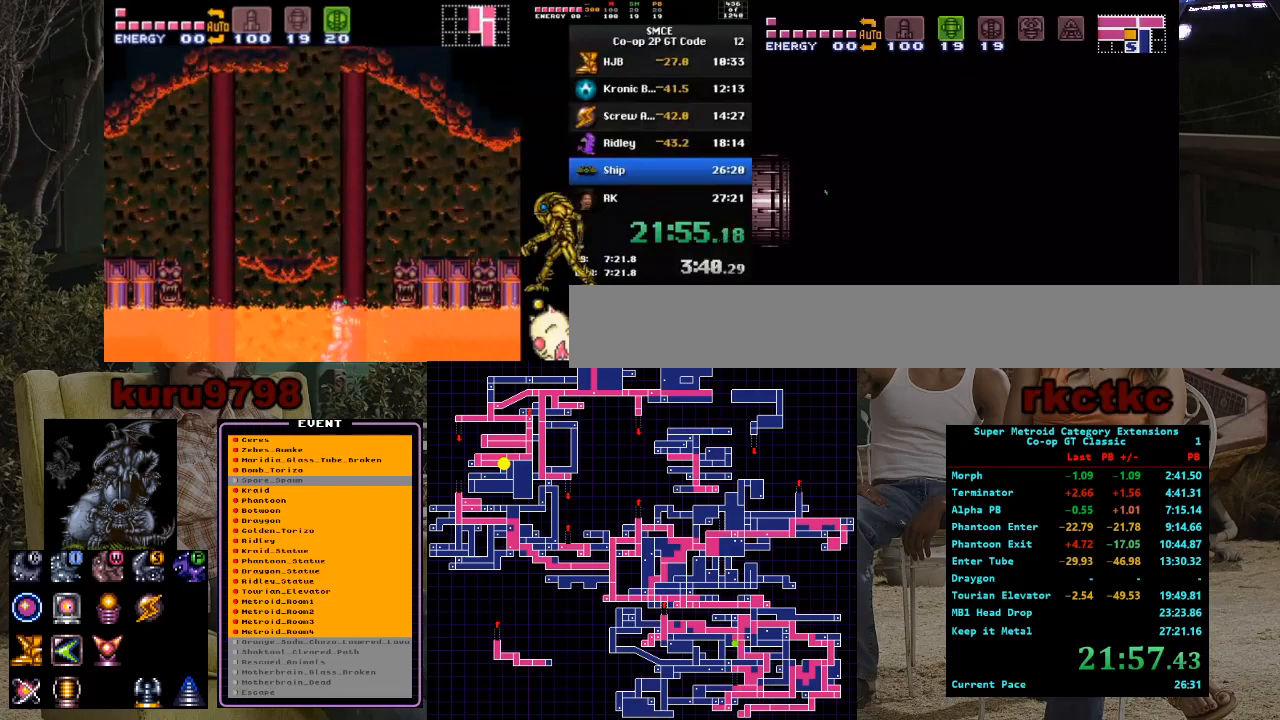
{"buttons": [], "events": [[483, "DPAD_RIGHT", "up"]]}
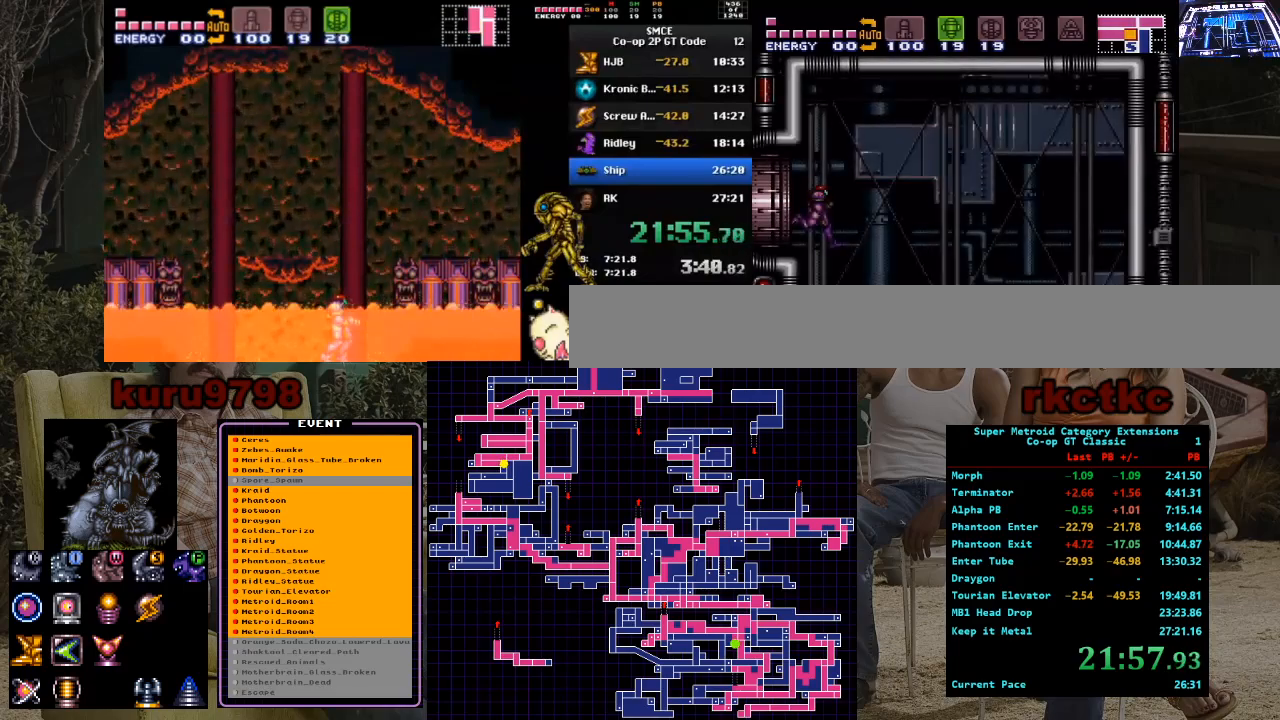
{"buttons": [], "events": [[50, "DPAD_LEFT", "down"], [200, "DPAD_LEFT", "up"], [333, "DPAD_RIGHT", "down"], [417, "DPAD_RIGHT", "up"]]}
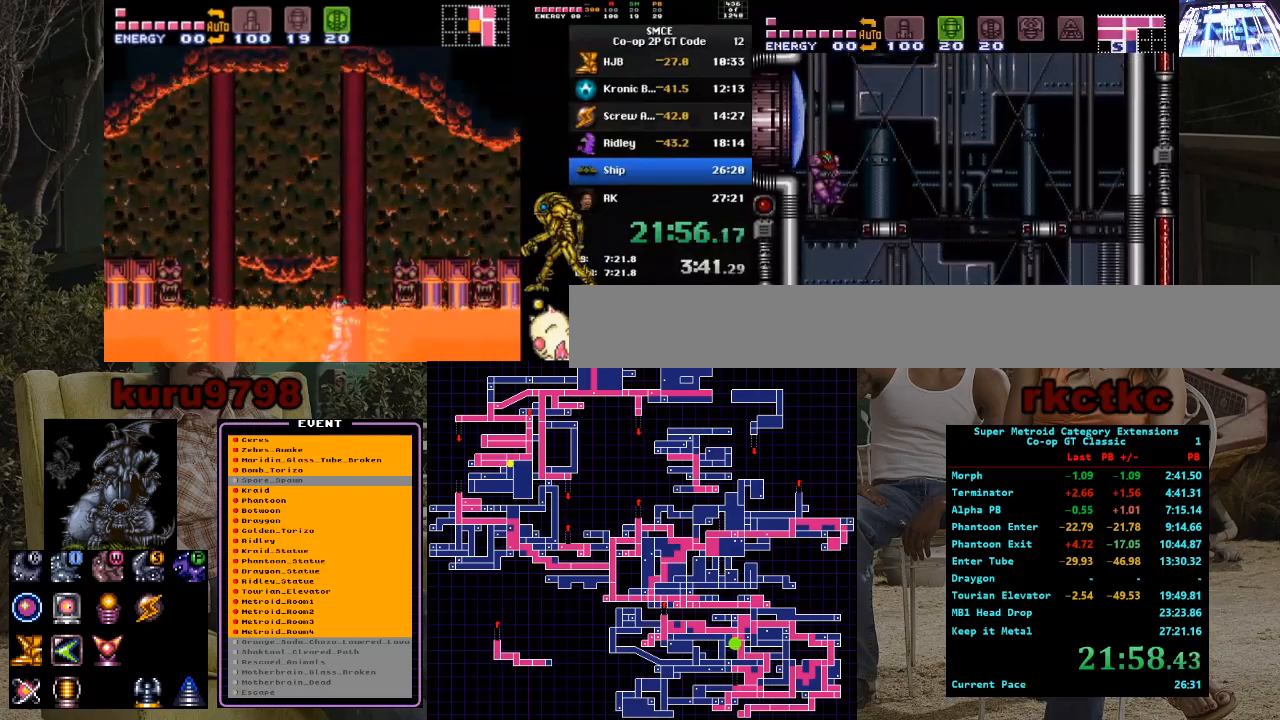
{"buttons": ["DPAD_RIGHT"], "events": [[200, "DPAD_RIGHT", "down"]]}
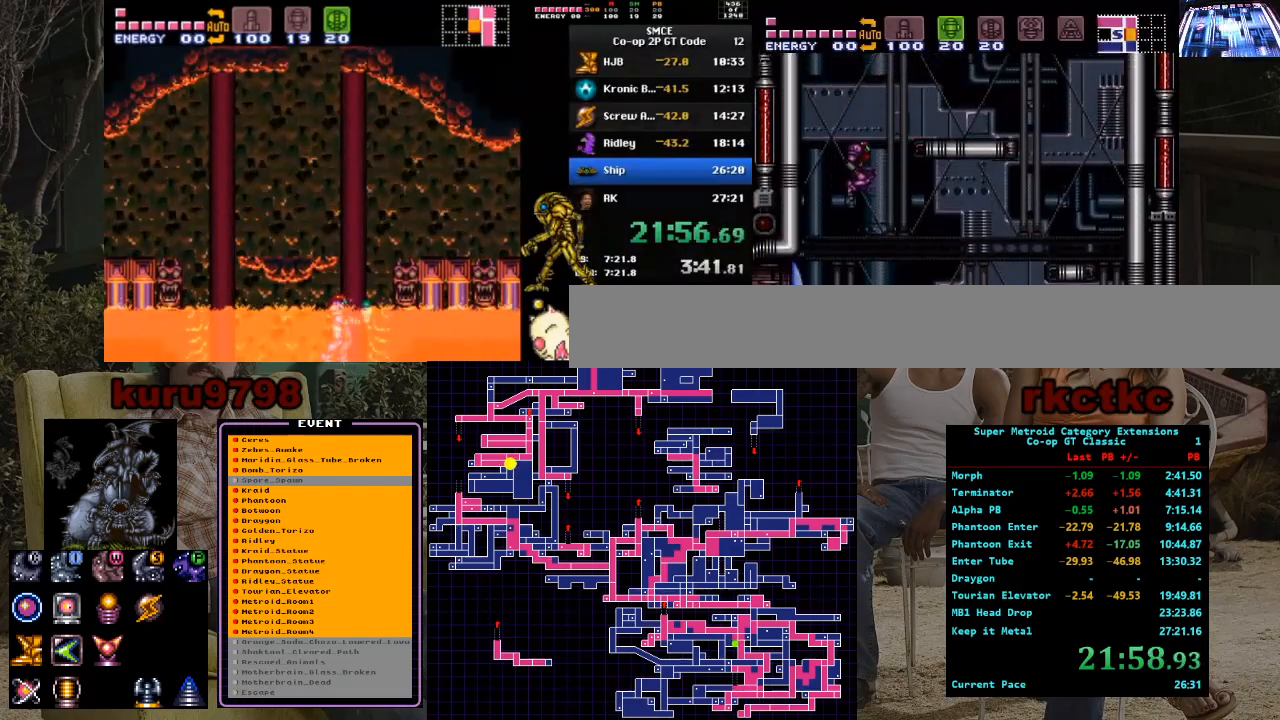
{"buttons": ["DPAD_LEFT"], "events": [[33, "DPAD_RIGHT", "up"], [250, "DPAD_RIGHT", "down"], [350, "DPAD_RIGHT", "up"], [417, "DPAD_LEFT", "down"]]}
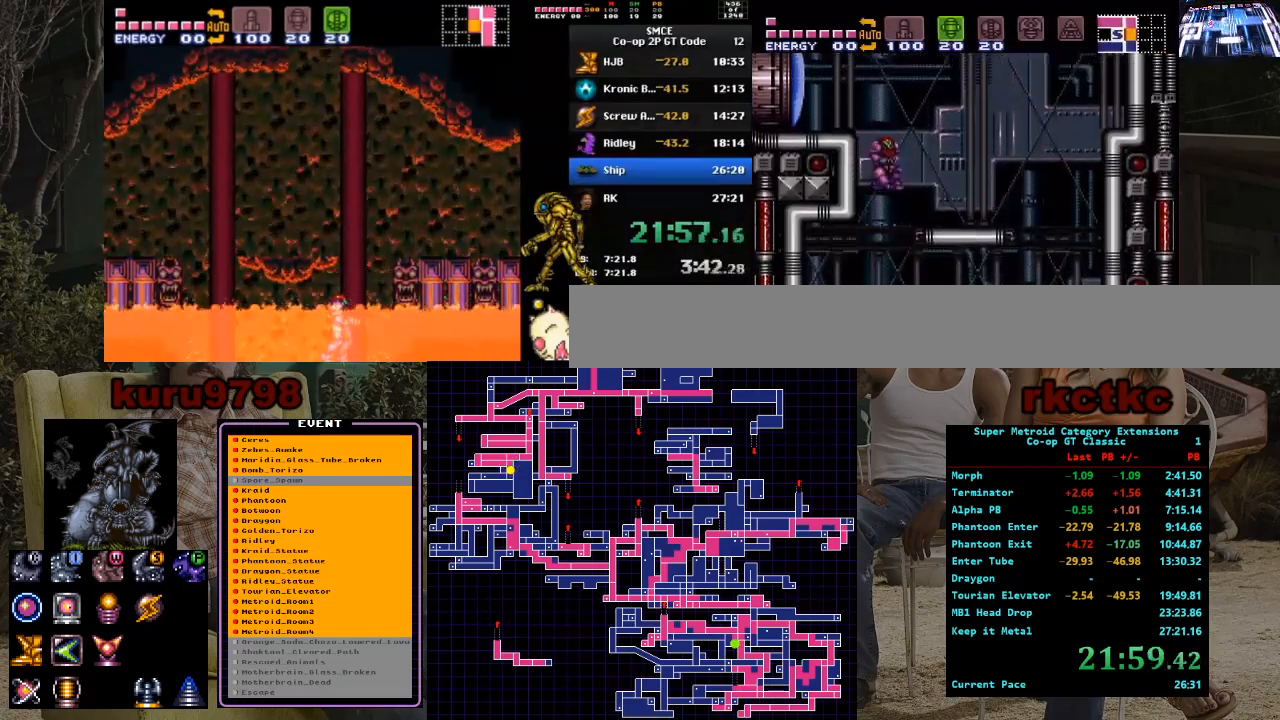
{"buttons": [], "events": [[117, "DPAD_LEFT", "up"]]}
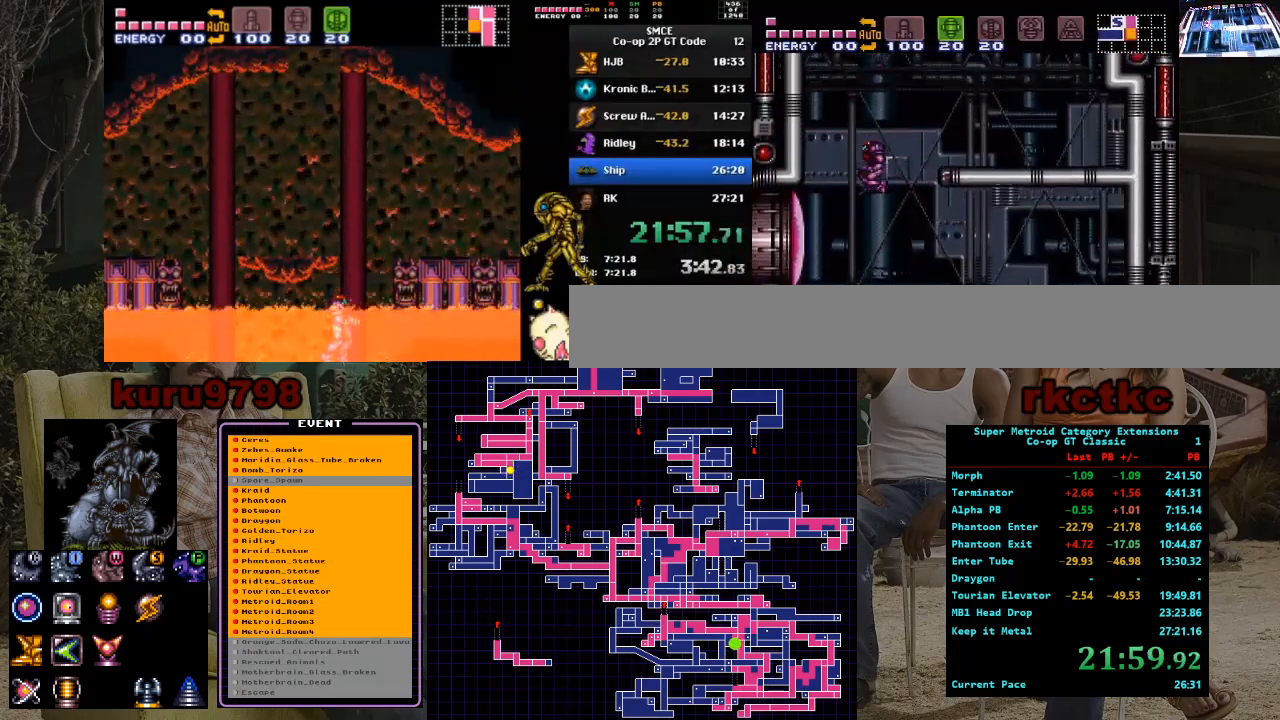
{"buttons": [], "events": [[67, "X", "down"], [183, "SELECT", "down"], [200, "X", "up"], [317, "SELECT", "up"]]}
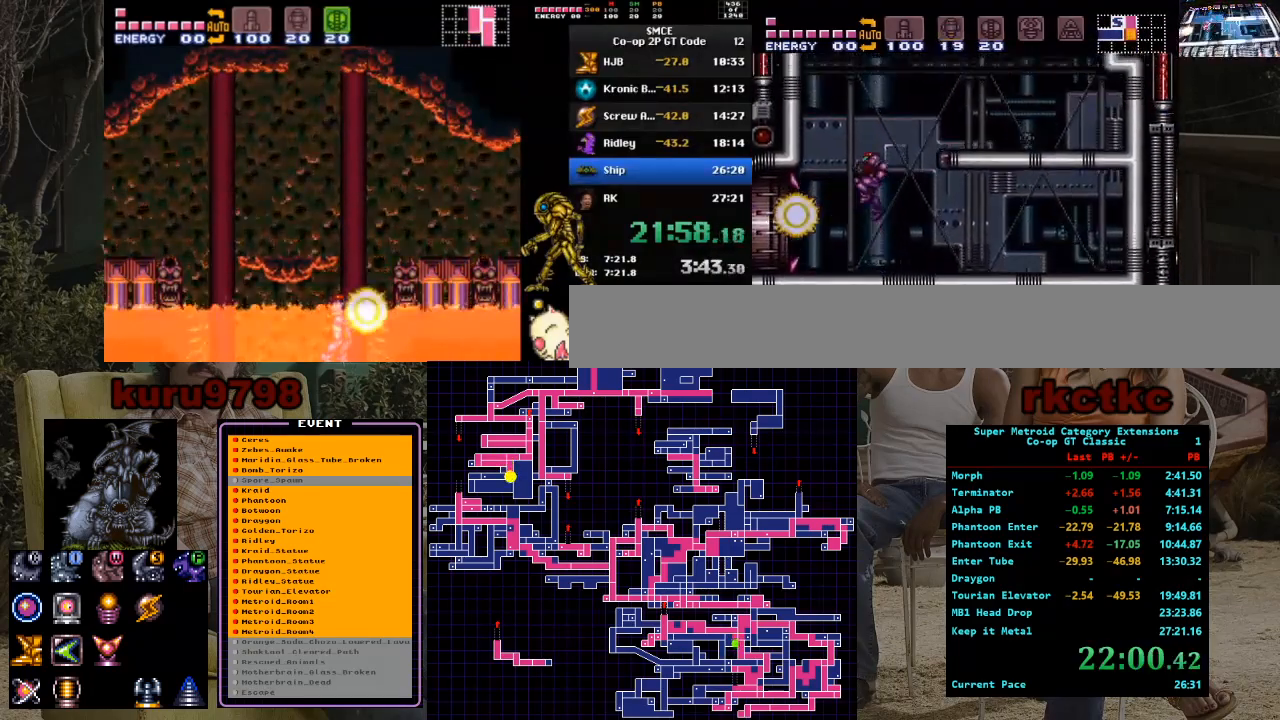
{"buttons": ["X", "DPAD_UP", "DPAD_RIGHT"], "events": [[67, "X", "down"], [200, "DPAD_RIGHT", "down"], [200, "X", "up"], [250, "DPAD_UP", "down"], [433, "X", "down"]]}
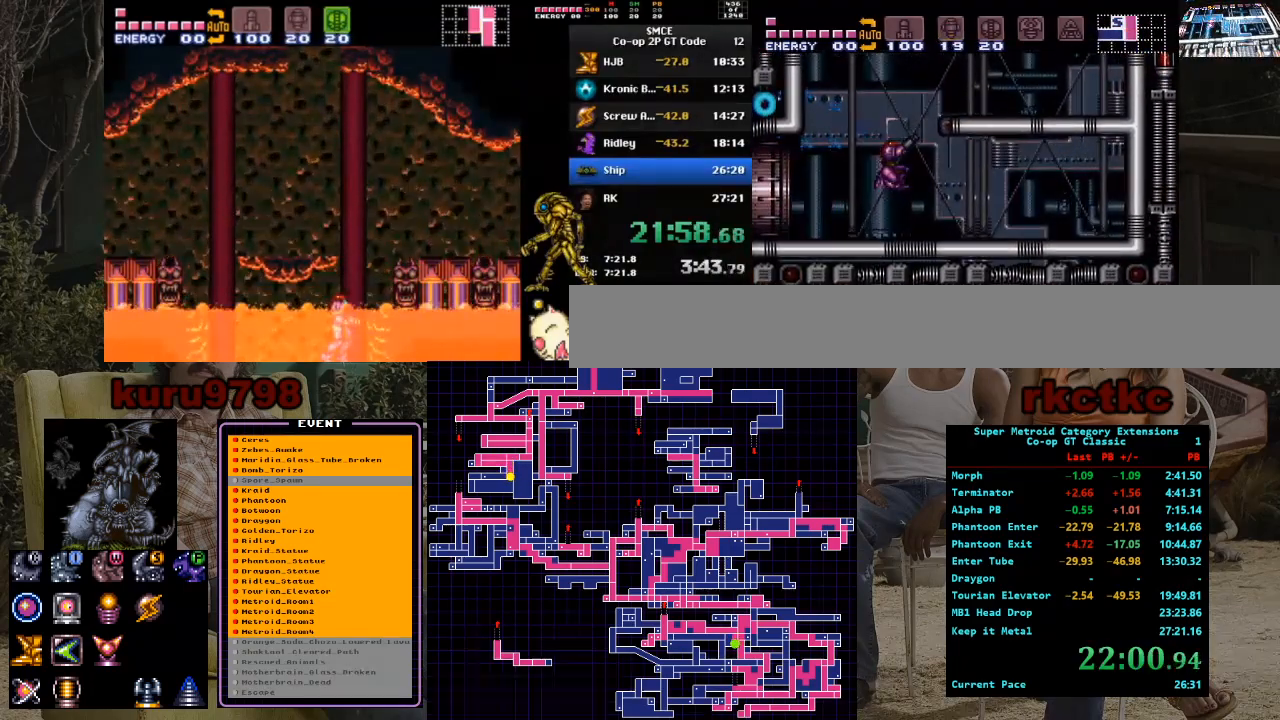
{"buttons": ["DPAD_RIGHT"], "events": [[67, "X", "up"], [233, "DPAD_UP", "up"]]}
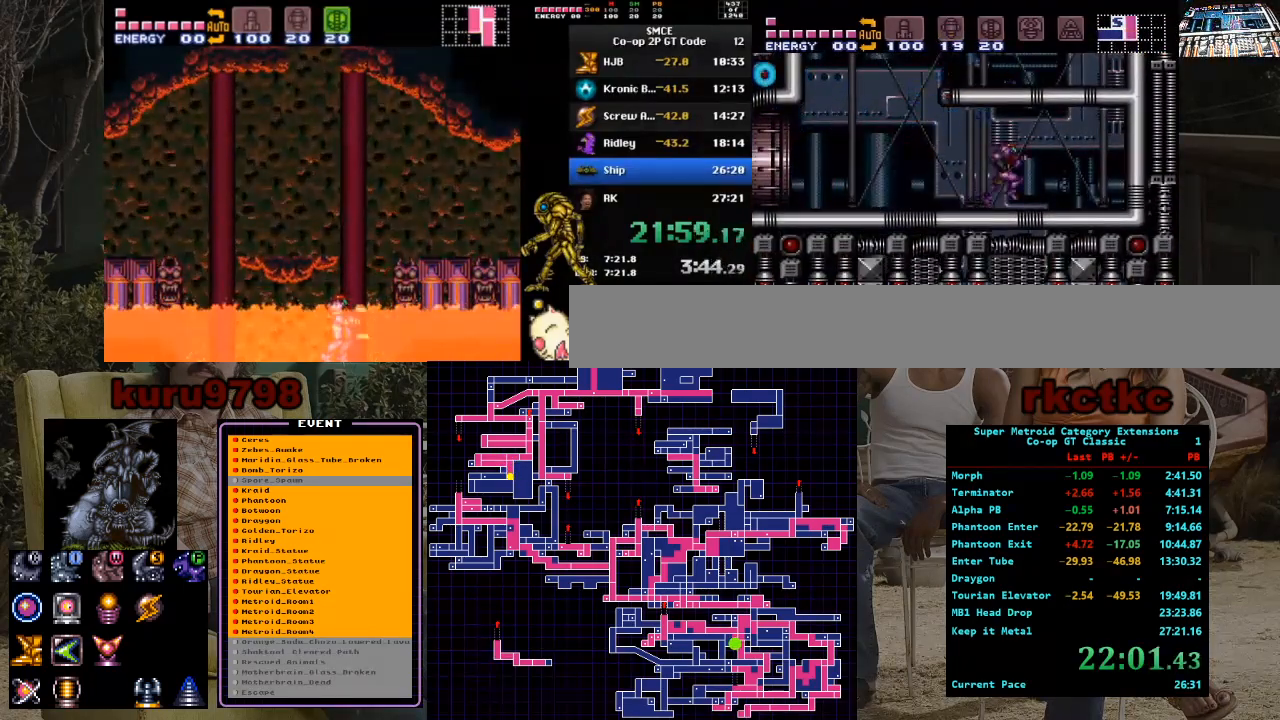
{"buttons": ["X", "DPAD_RIGHT"], "events": [[117, "DPAD_RIGHT", "up"], [183, "DPAD_LEFT", "down"], [267, "DPAD_LEFT", "up"], [267, "X", "down"], [350, "DPAD_RIGHT", "down"]]}